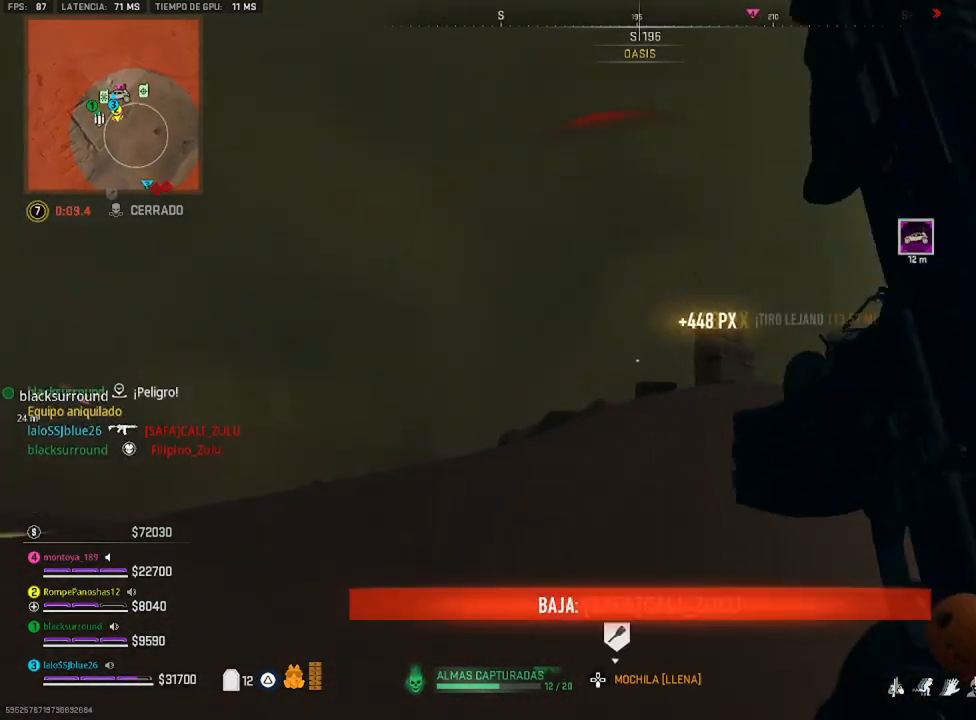
Gameplay with a controller (PlayStation layout); each line is a JSON object with the inputs held at the frame after it. "events" lists button and stick changes between this image and that frame as [ms after this image, input, new state], when the widget could be followed in between.
{"buttons": [], "left_stick": "up", "right_stick": "down", "events": [[83, "left_stick", "up"], [183, "TRIANGLE", "down"], [217, "TRIANGLE", "up"], [483, "right_stick", "down"]]}
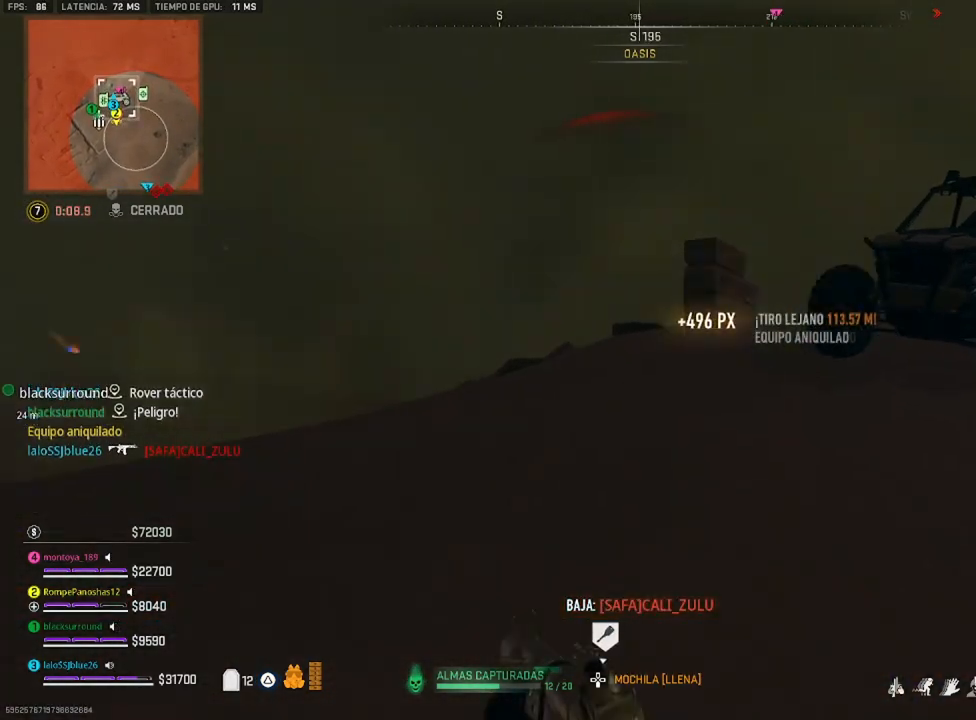
{"buttons": [], "left_stick": "up", "right_stick": "center", "events": [[183, "right_stick", "center"], [283, "L3", "down"], [417, "L3", "up"]]}
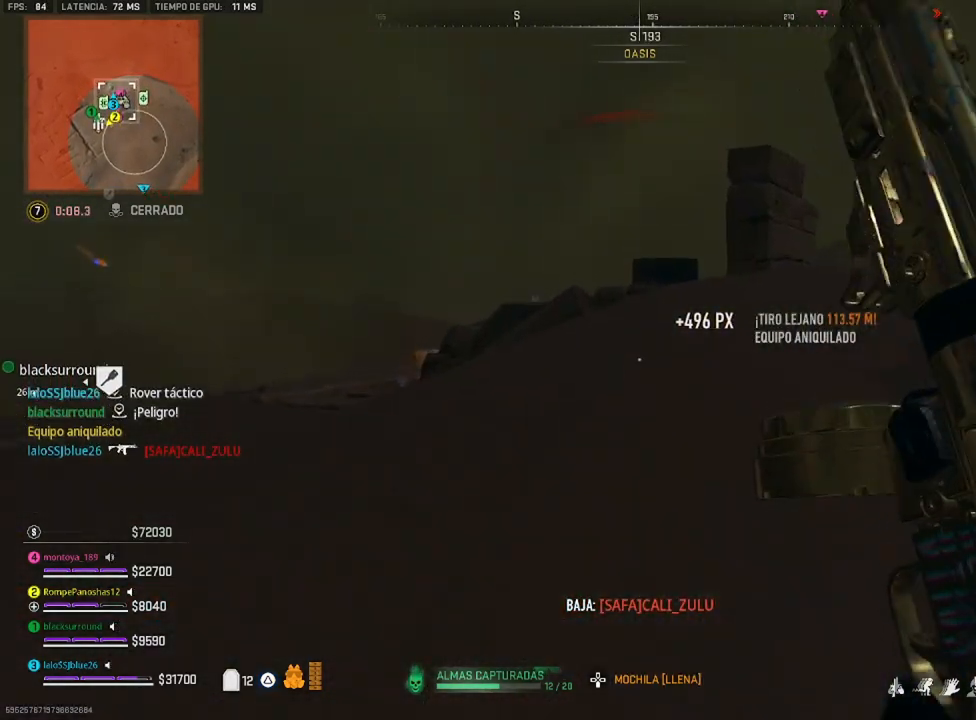
{"buttons": [], "left_stick": "up", "right_stick": "center", "events": []}
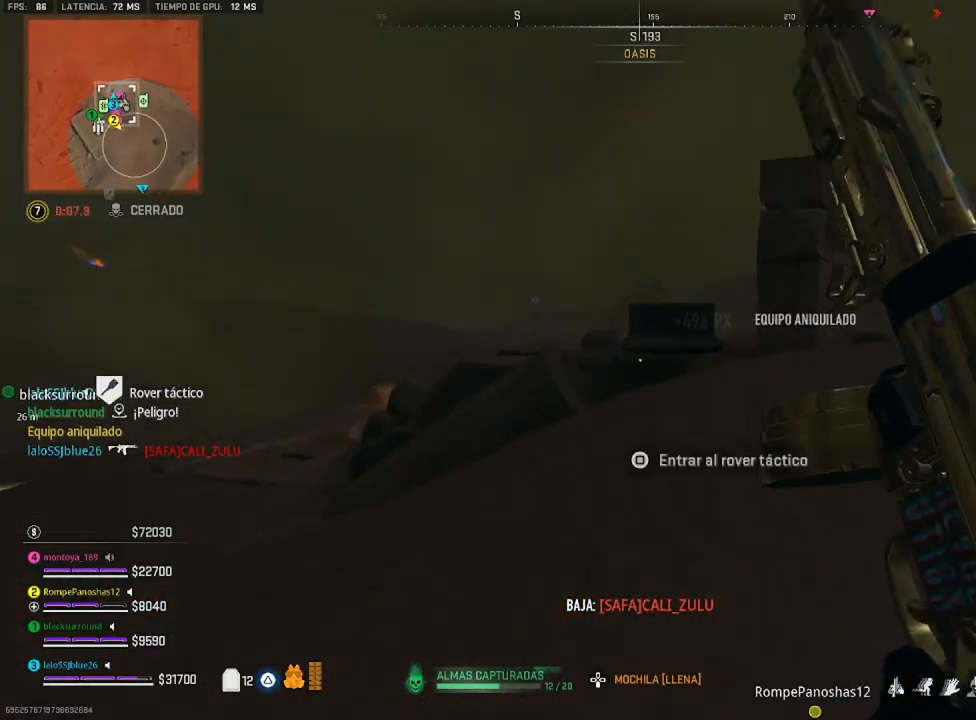
{"buttons": [], "left_stick": "up", "right_stick": "center", "events": []}
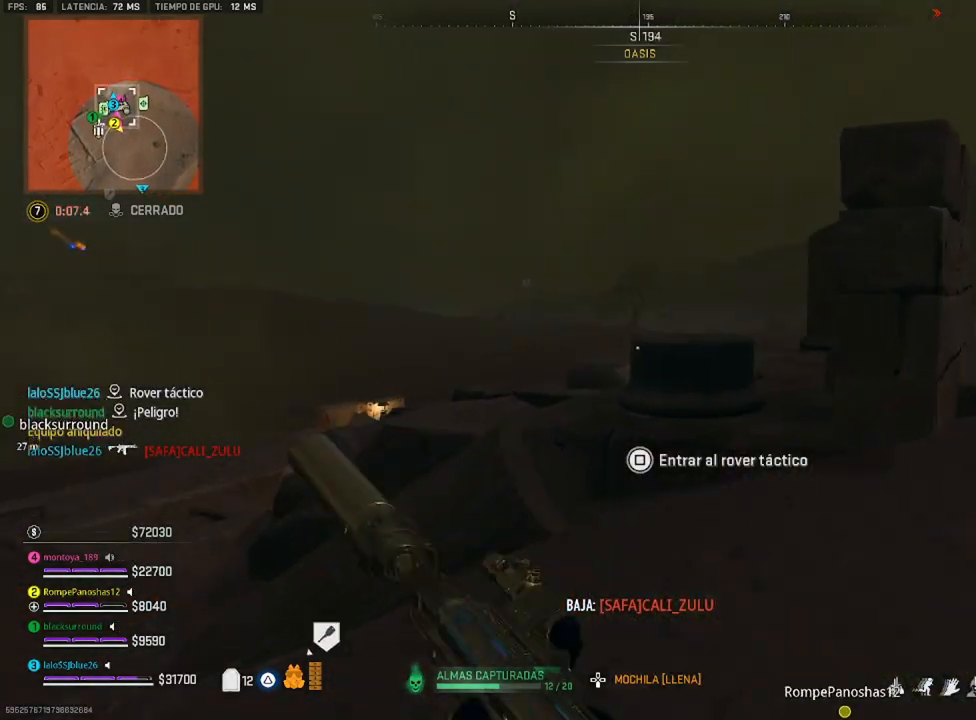
{"buttons": [], "left_stick": "up", "right_stick": "down", "events": [[50, "right_stick", "down"]]}
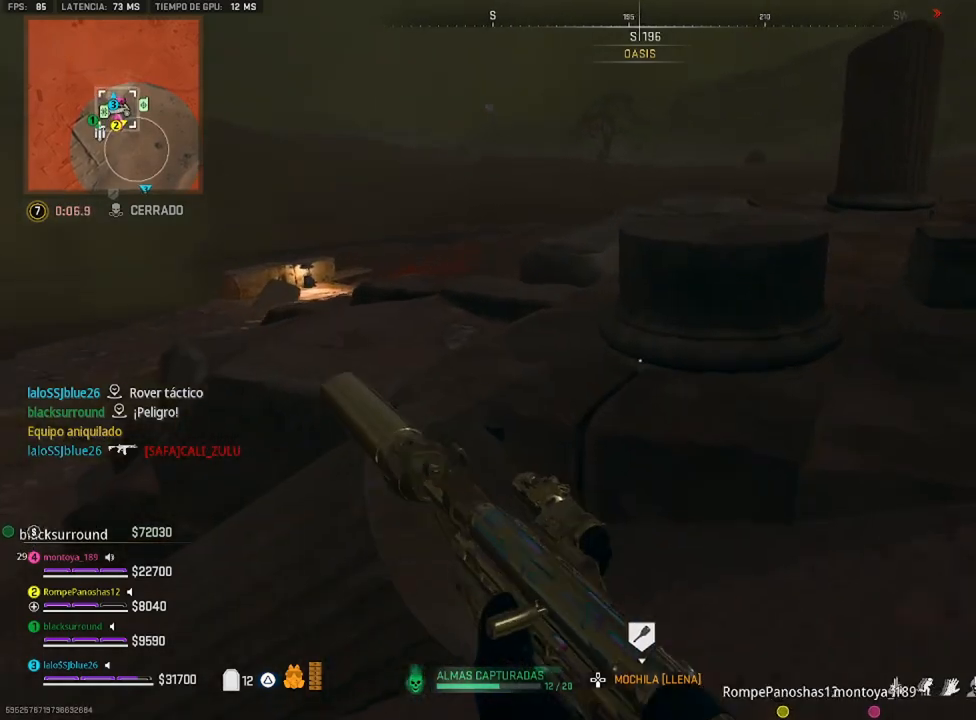
{"buttons": [], "left_stick": "up", "right_stick": "center", "events": [[83, "right_stick", "center"], [217, "CROSS", "down"], [383, "CROSS", "up"]]}
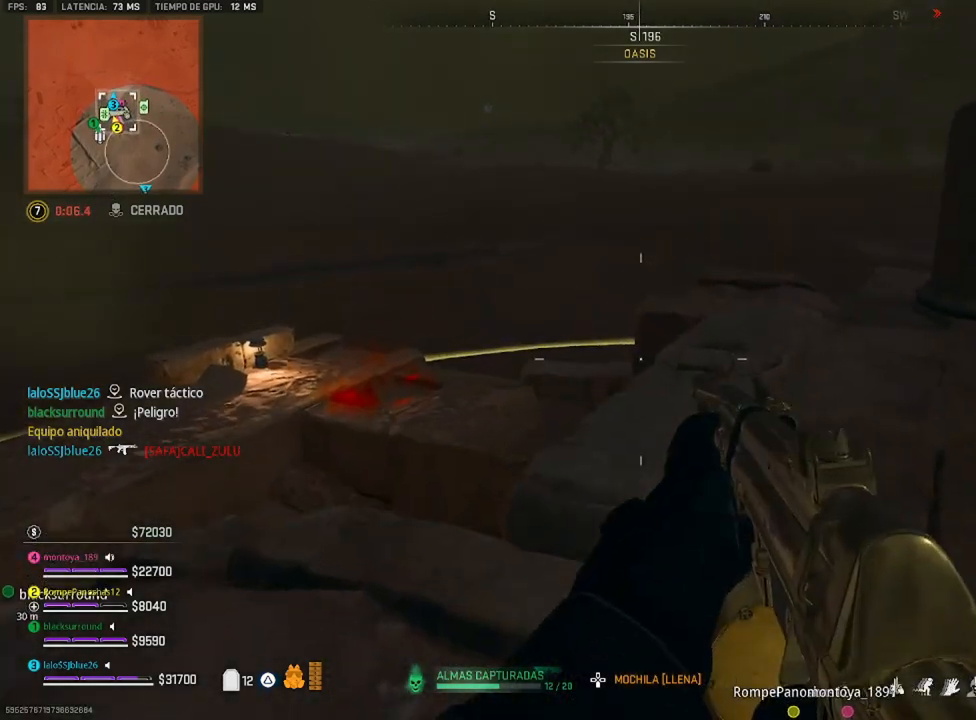
{"buttons": [], "left_stick": "up", "right_stick": "center", "events": [[317, "right_stick", "right"], [483, "right_stick", "center"]]}
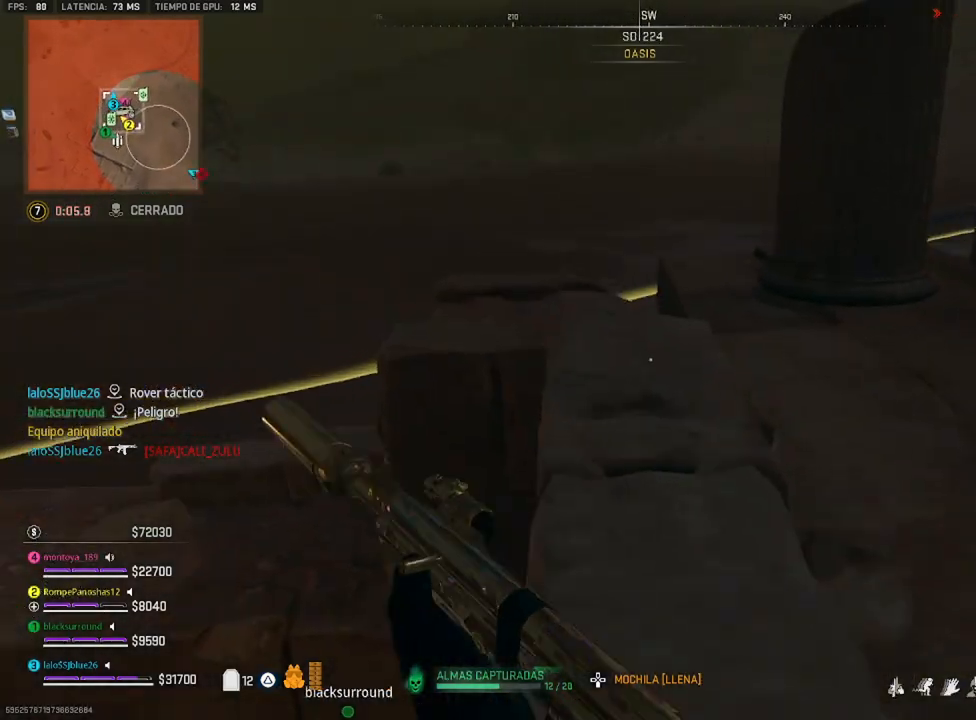
{"buttons": [], "left_stick": "up-right", "right_stick": "right", "events": [[317, "right_stick", "right"], [383, "left_stick", "up-right"]]}
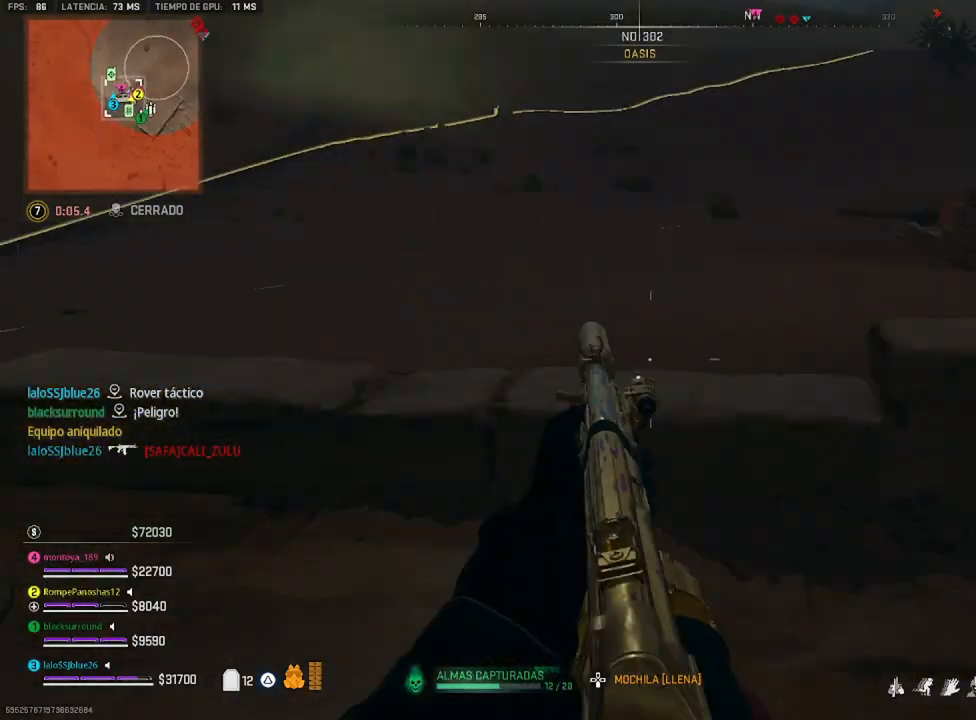
{"buttons": [], "left_stick": "up-right", "right_stick": "center", "events": [[383, "right_stick", "center"]]}
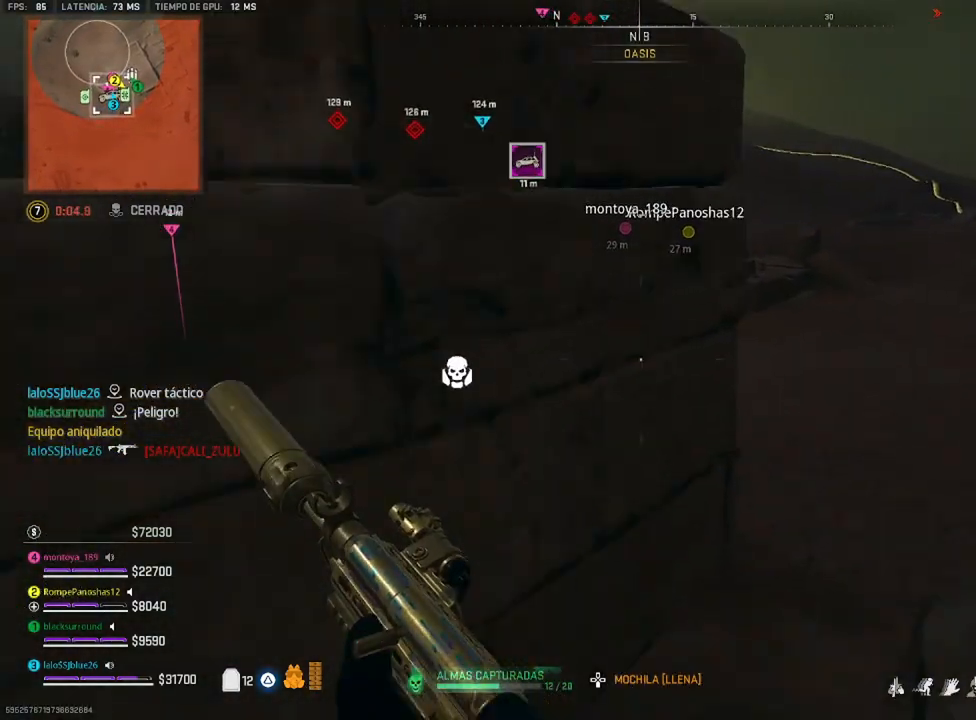
{"buttons": ["TRIANGLE"], "left_stick": "up-right", "right_stick": "center", "events": [[17, "CROSS", "down"], [183, "CROSS", "up"], [217, "TRIANGLE", "down"]]}
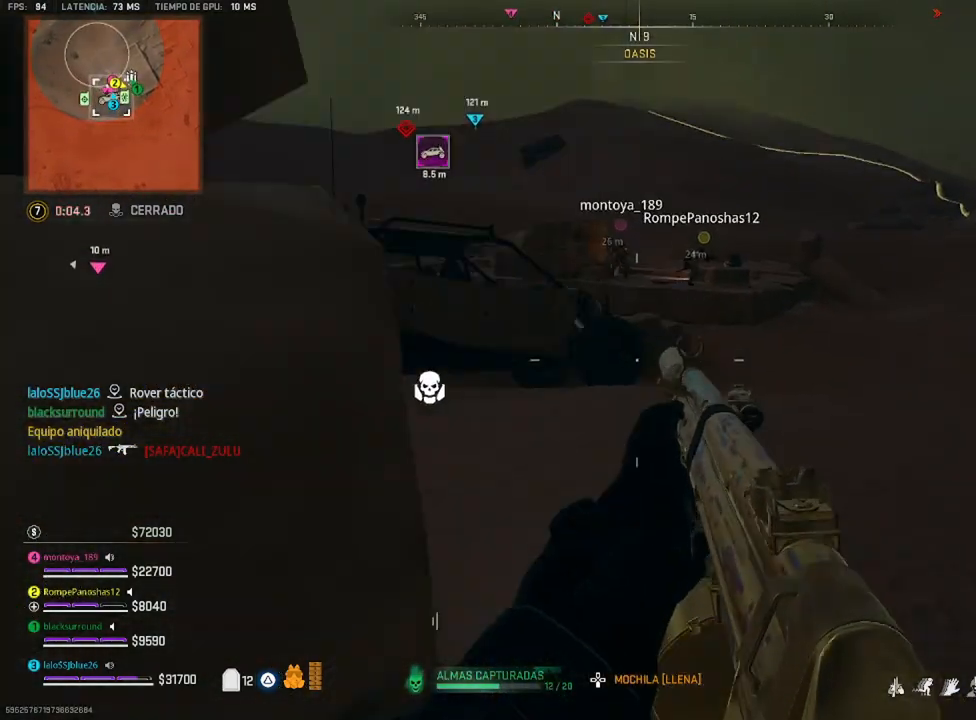
{"buttons": [], "left_stick": "up", "right_stick": "center", "events": [[117, "left_stick", "up"], [183, "TRIANGLE", "up"]]}
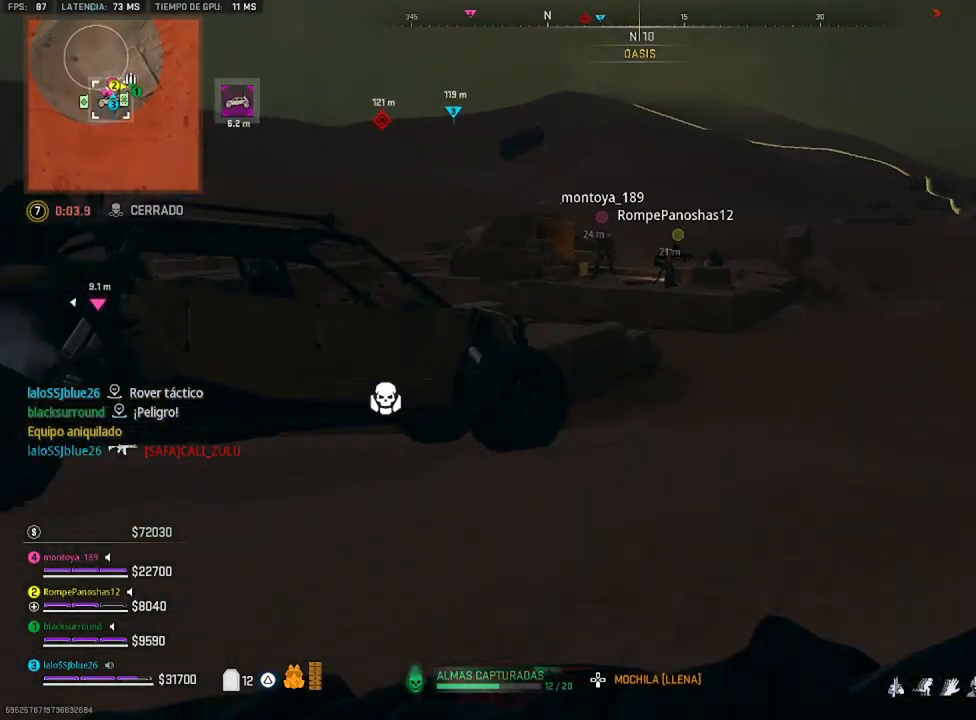
{"buttons": [], "left_stick": "up", "right_stick": "center", "events": [[83, "L3", "down"], [117, "right_stick", "up"], [217, "L3", "up"], [250, "right_stick", "center"], [383, "CIRCLE", "down"], [483, "CIRCLE", "up"]]}
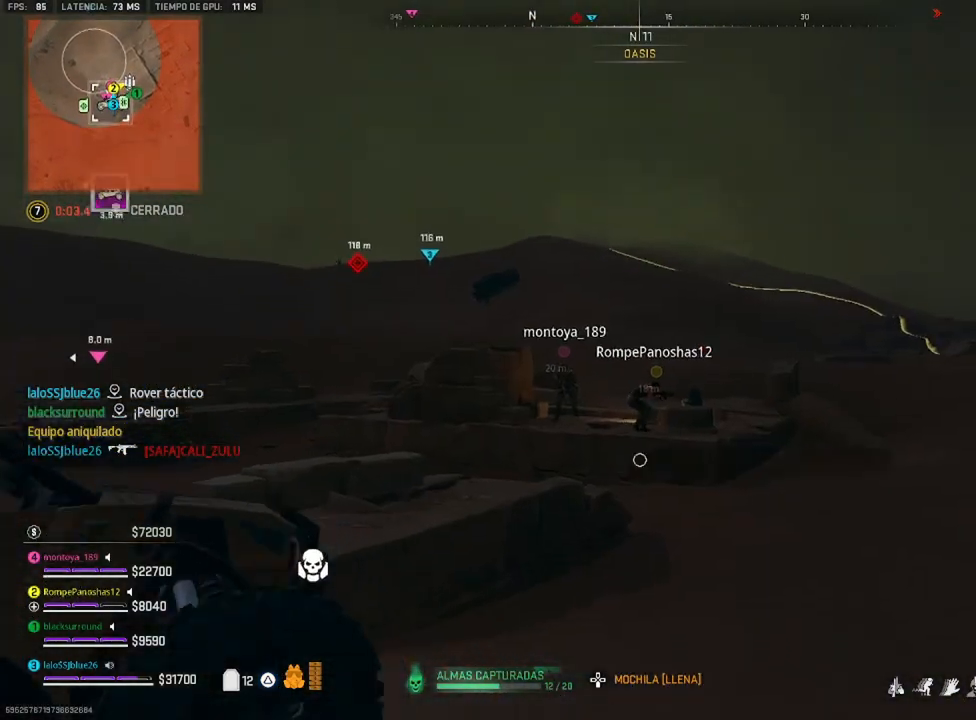
{"buttons": [], "left_stick": "right", "right_stick": "right", "events": [[17, "left_stick", "up-right"], [150, "right_stick", "down-left"], [183, "left_stick", "right"], [417, "right_stick", "down-right"], [483, "right_stick", "right"]]}
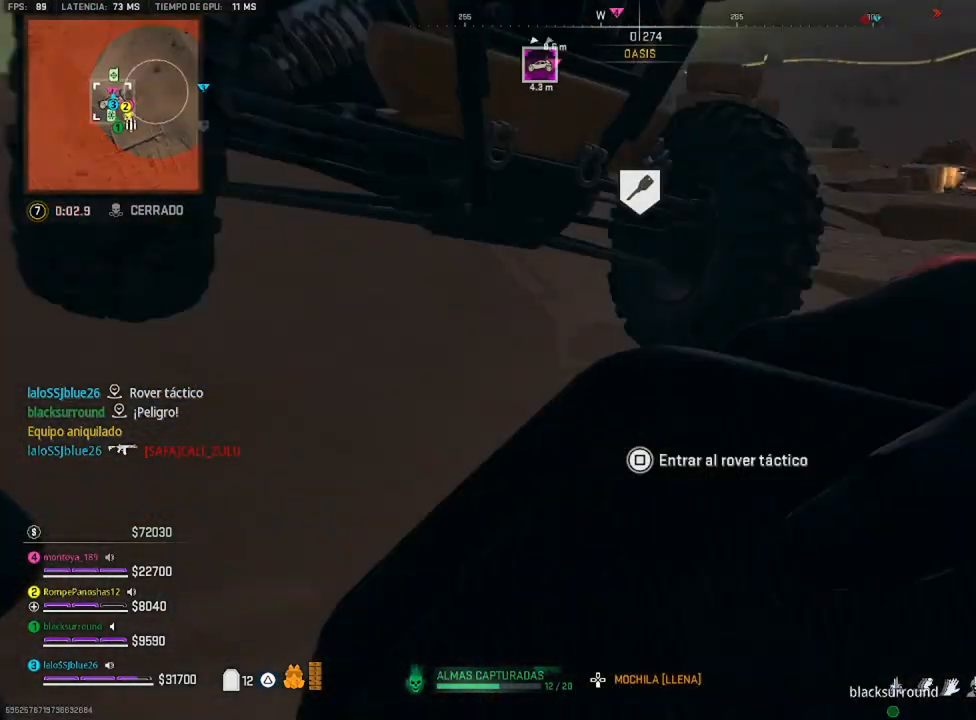
{"buttons": [], "left_stick": "up", "right_stick": "center", "events": [[117, "left_stick", "up-right"], [183, "right_stick", "up-right"], [250, "left_stick", "up"], [283, "CROSS", "down"], [283, "right_stick", "center"], [383, "CROSS", "up"]]}
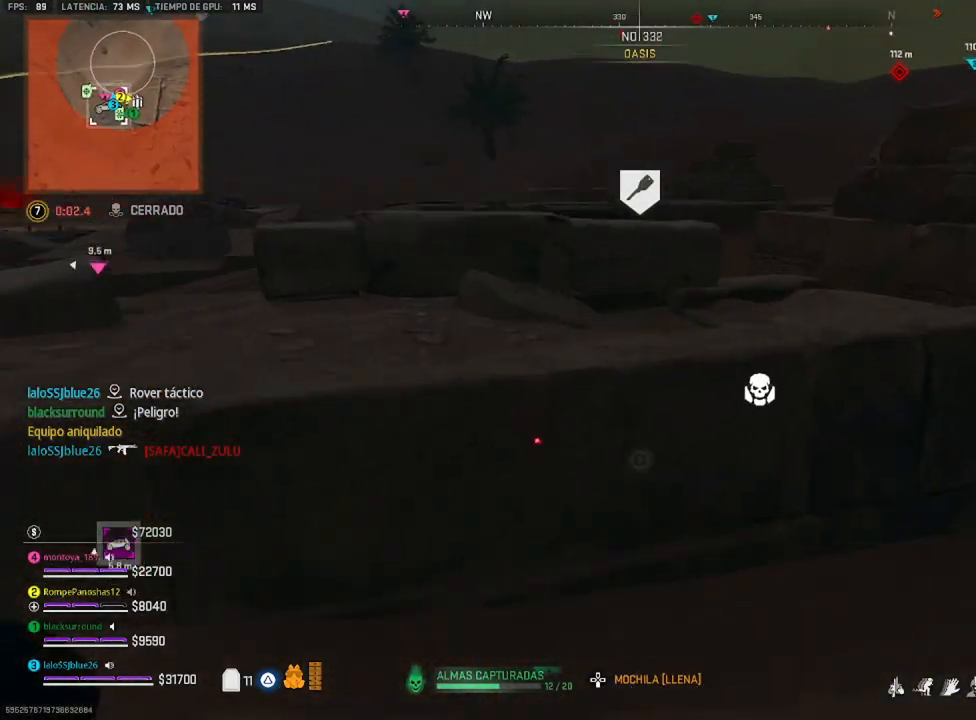
{"buttons": [], "left_stick": "up", "right_stick": "right", "events": [[17, "right_stick", "right"], [183, "right_stick", "center"], [483, "right_stick", "right"]]}
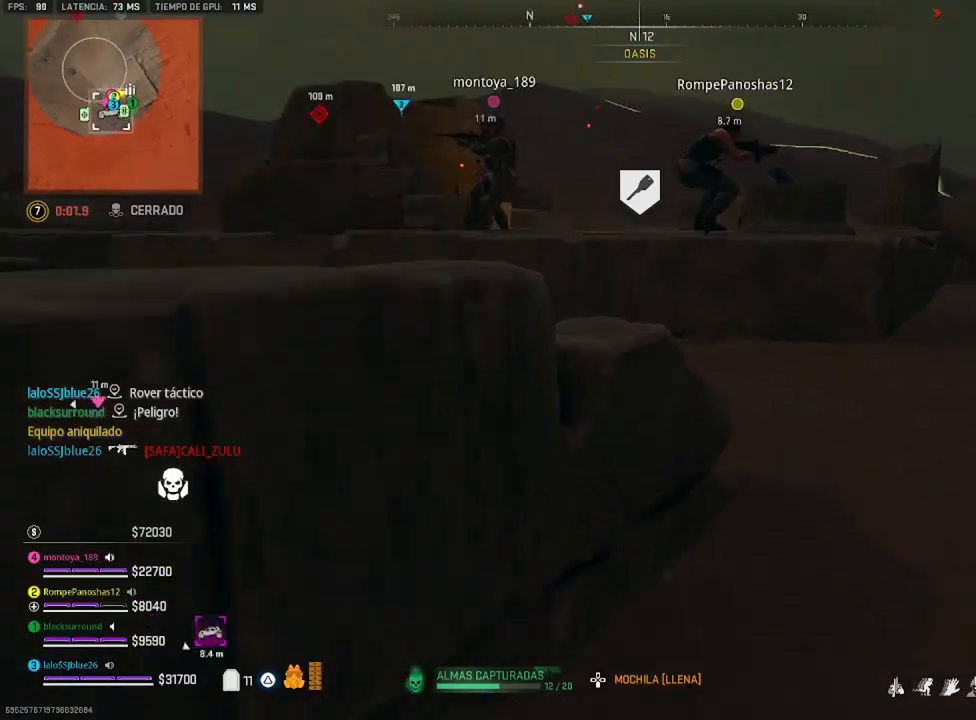
{"buttons": [], "left_stick": "up", "right_stick": "center", "events": [[150, "L3", "down"], [150, "right_stick", "center"], [317, "L3", "up"], [417, "right_stick", "up-left"], [483, "right_stick", "center"]]}
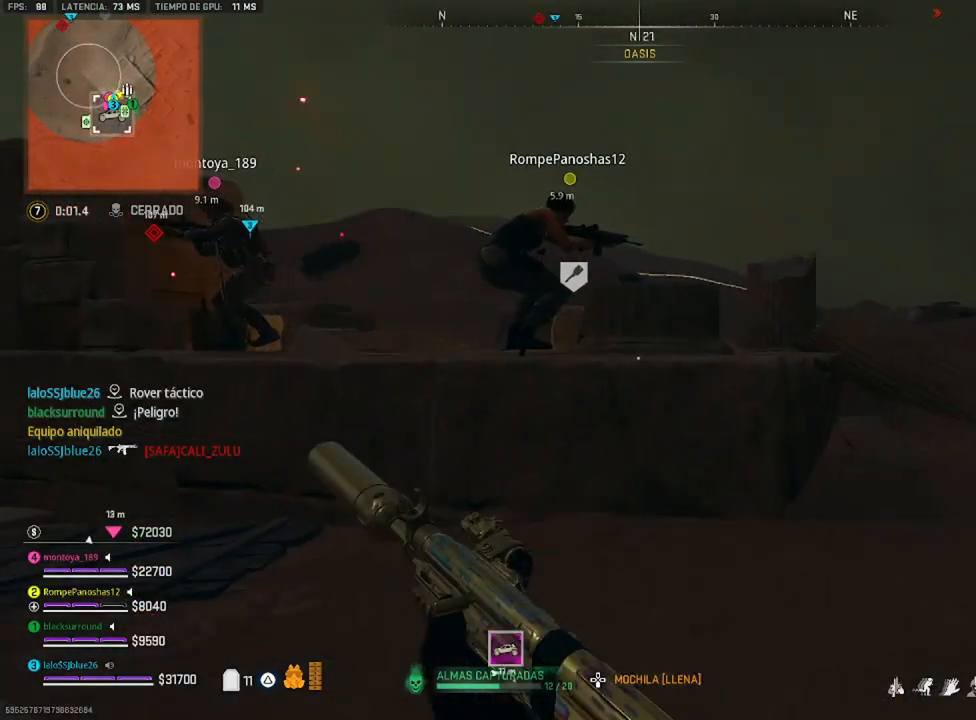
{"buttons": [], "left_stick": "up", "right_stick": "left", "events": [[383, "right_stick", "left"]]}
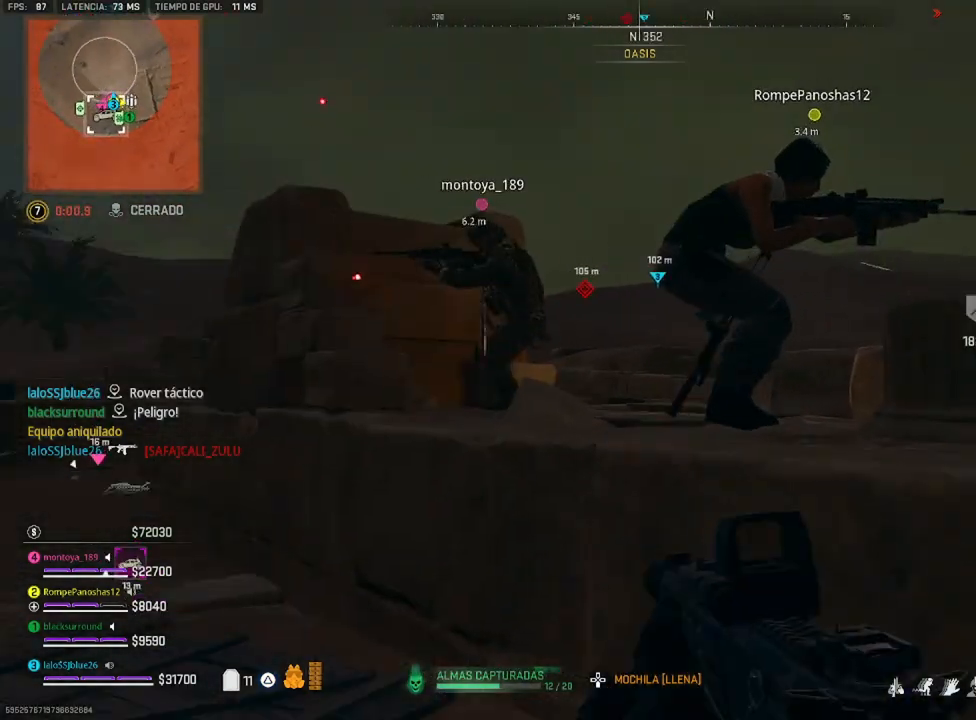
{"buttons": [], "left_stick": "up", "right_stick": "center", "events": [[83, "right_stick", "center"], [117, "CROSS", "down"], [283, "CROSS", "up"], [317, "SQUARE", "down"], [450, "SQUARE", "up"]]}
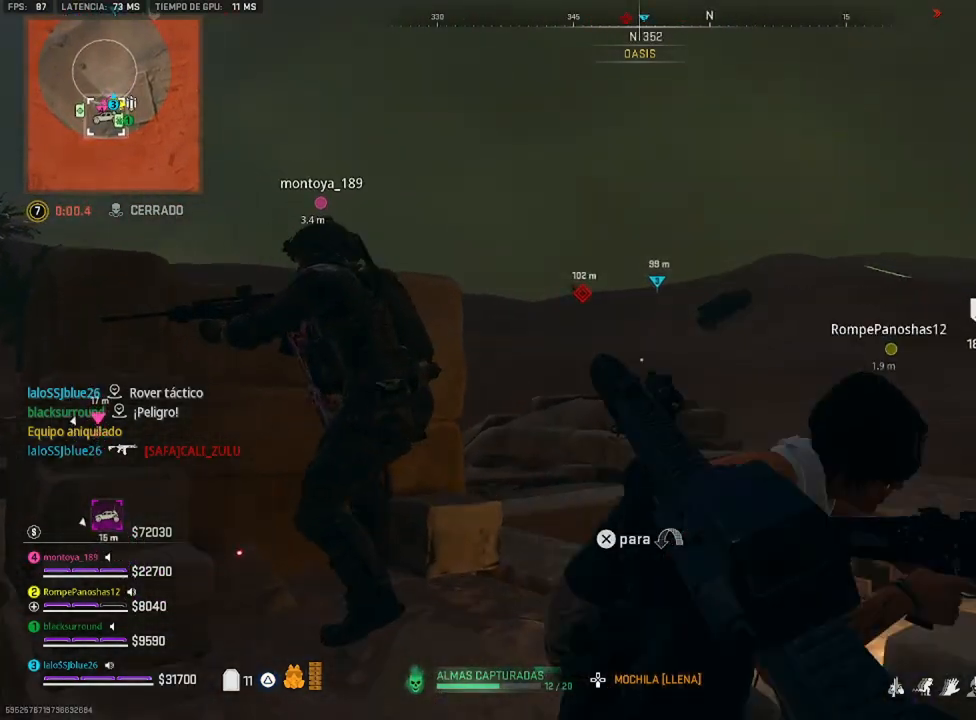
{"buttons": ["L2"], "left_stick": "up", "right_stick": "left", "events": [[17, "SQUARE", "down"], [117, "SQUARE", "up"], [417, "L2", "down"], [450, "right_stick", "left"]]}
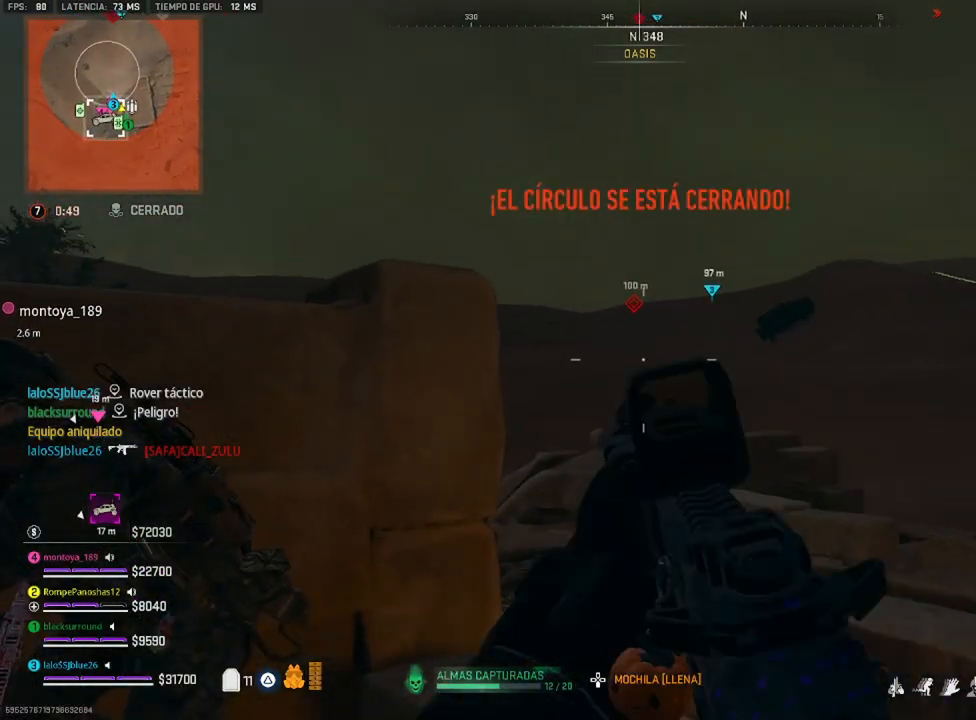
{"buttons": ["L2"], "left_stick": "up-right", "right_stick": "center", "events": [[17, "left_stick", "up-right"], [17, "right_stick", "up-left"], [183, "right_stick", "center"], [250, "right_stick", "up"], [317, "right_stick", "center"]]}
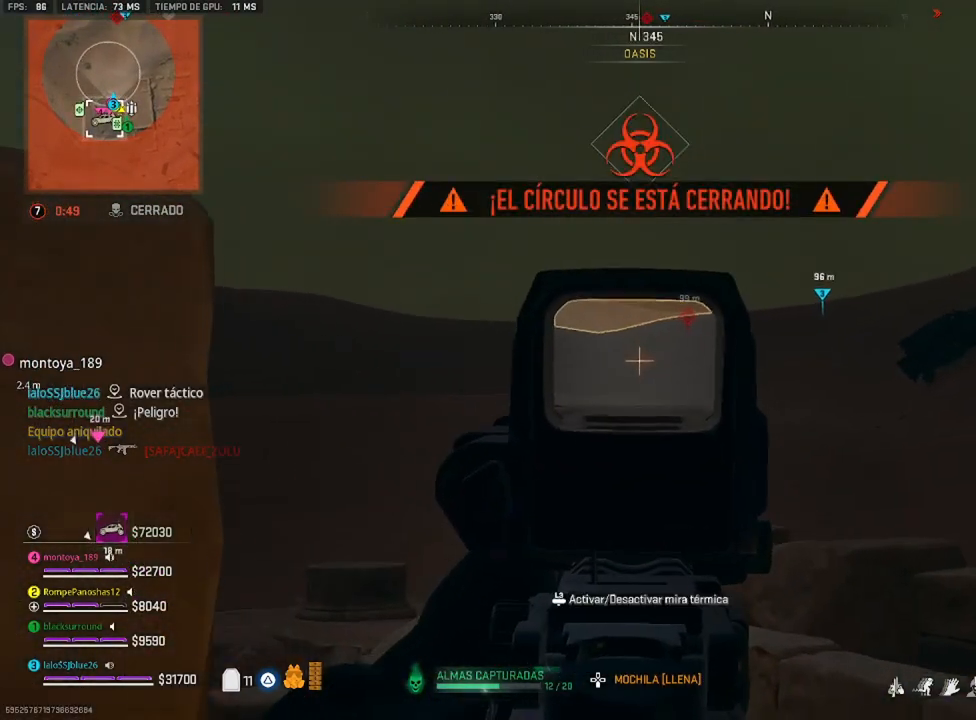
{"buttons": [], "left_stick": "down-left", "right_stick": "center", "events": [[150, "left_stick", "center"], [217, "L2", "up"], [250, "left_stick", "down-left"], [383, "TOUCHPAD", "down"], [450, "TOUCHPAD", "up"]]}
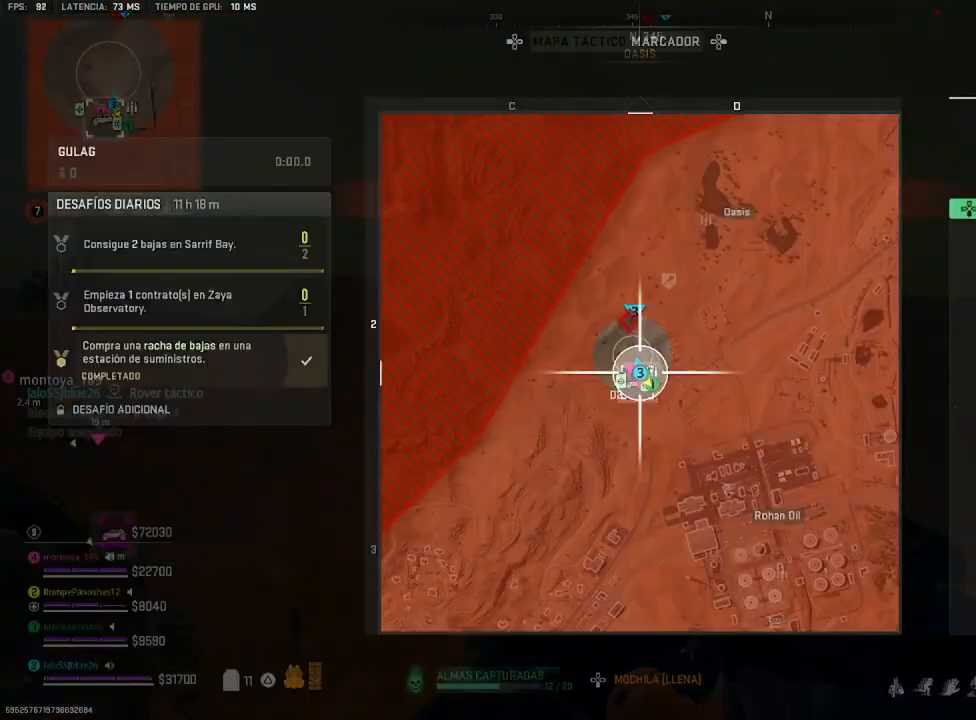
{"buttons": ["TOUCHPAD"], "left_stick": "down-left", "right_stick": "center", "events": [[17, "left_stick", "down-right"], [183, "R3", "down"], [183, "right_stick", "down"], [250, "R3", "up"], [350, "right_stick", "center"], [450, "left_stick", "down-left"], [483, "TOUCHPAD", "down"]]}
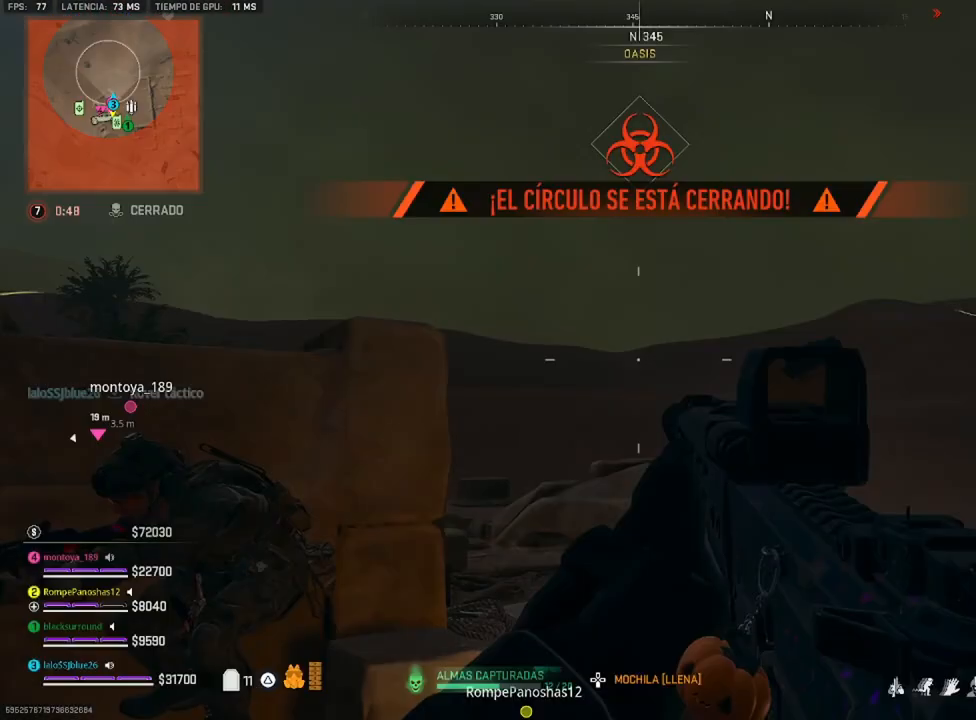
{"buttons": ["L2"], "left_stick": "center", "right_stick": "center", "events": [[83, "TOUCHPAD", "up"], [83, "left_stick", "up-left"], [183, "left_stick", "up"], [250, "right_stick", "up"], [317, "L2", "down"], [350, "right_stick", "down-right"], [483, "left_stick", "center"], [483, "right_stick", "center"]]}
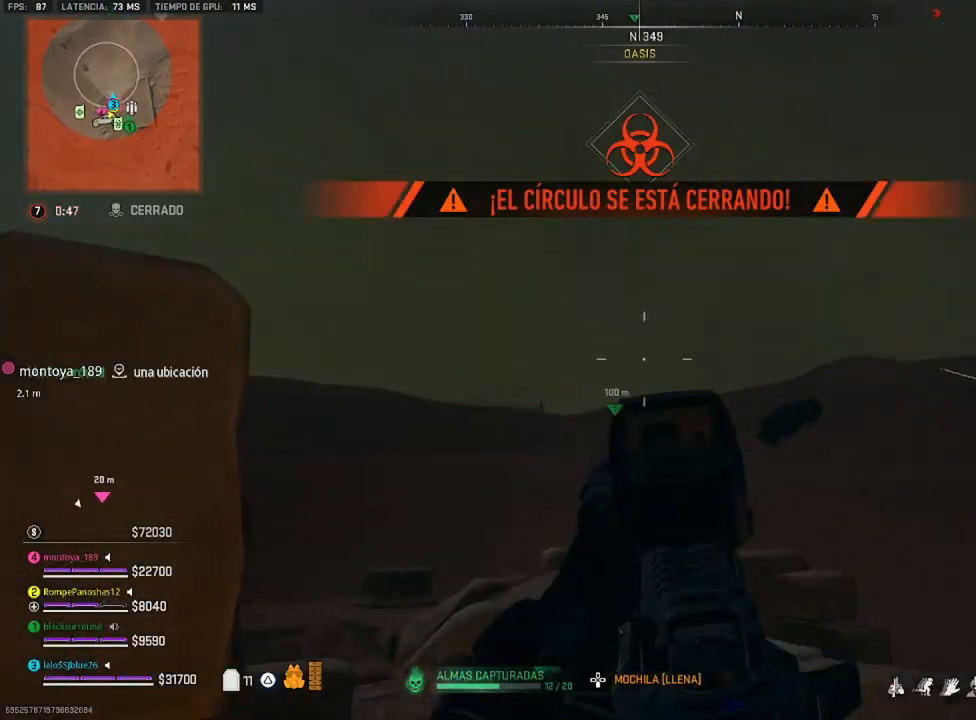
{"buttons": ["L2"], "left_stick": "center", "right_stick": "center", "events": [[117, "right_stick", "down-left"], [483, "right_stick", "center"]]}
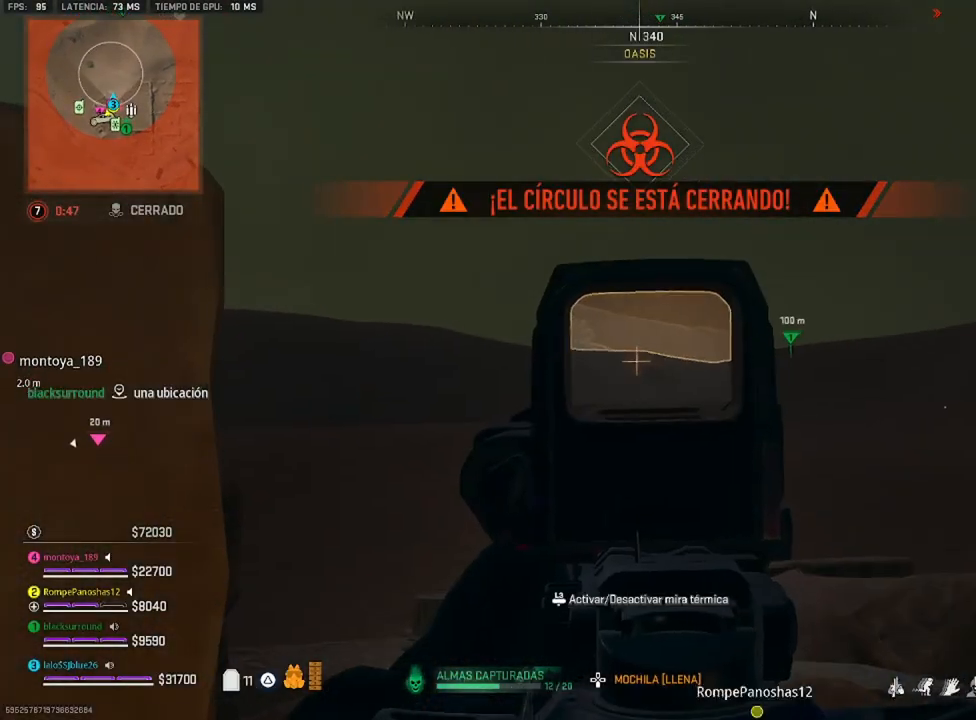
{"buttons": [], "left_stick": "center", "right_stick": "center", "events": [[383, "DPAD_UP", "down"], [417, "DPAD_UP", "up"], [417, "L2", "up"]]}
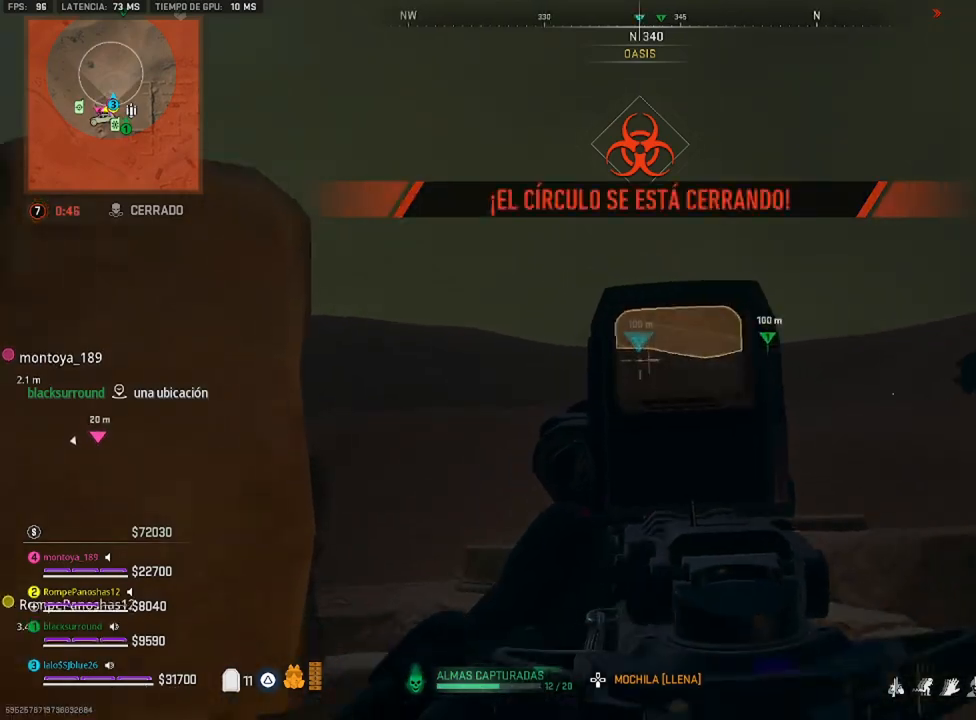
{"buttons": [], "left_stick": "down-right", "right_stick": "down-left", "events": [[283, "left_stick", "down-right"], [283, "right_stick", "down-left"]]}
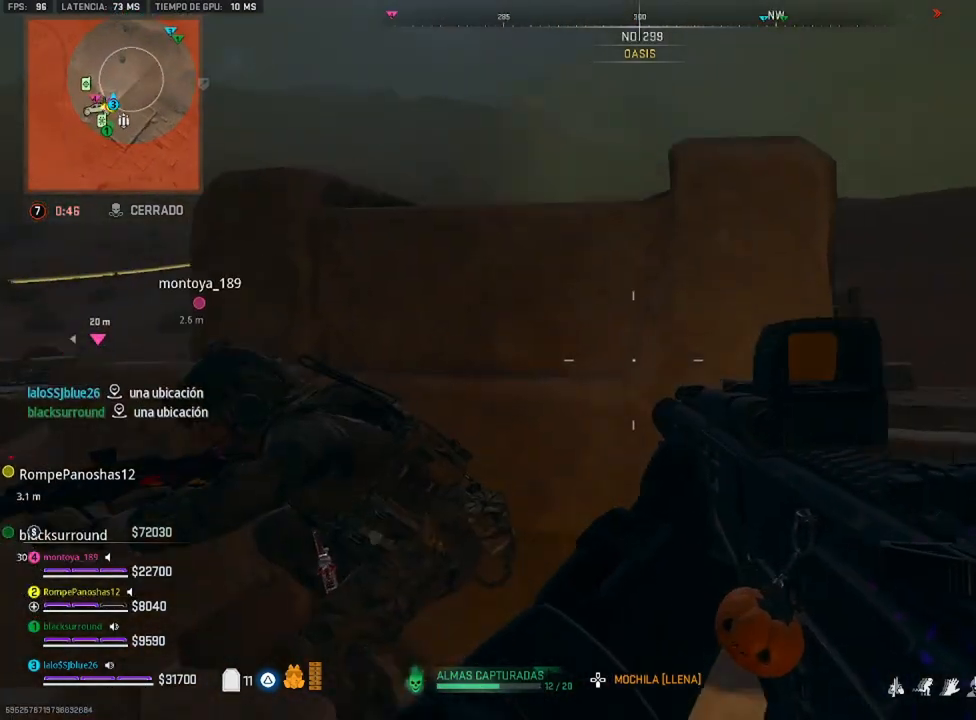
{"buttons": [], "left_stick": "down-right", "right_stick": "center", "events": [[50, "left_stick", "right"], [50, "right_stick", "right"], [183, "left_stick", "center"], [183, "right_stick", "center"], [350, "left_stick", "down-right"]]}
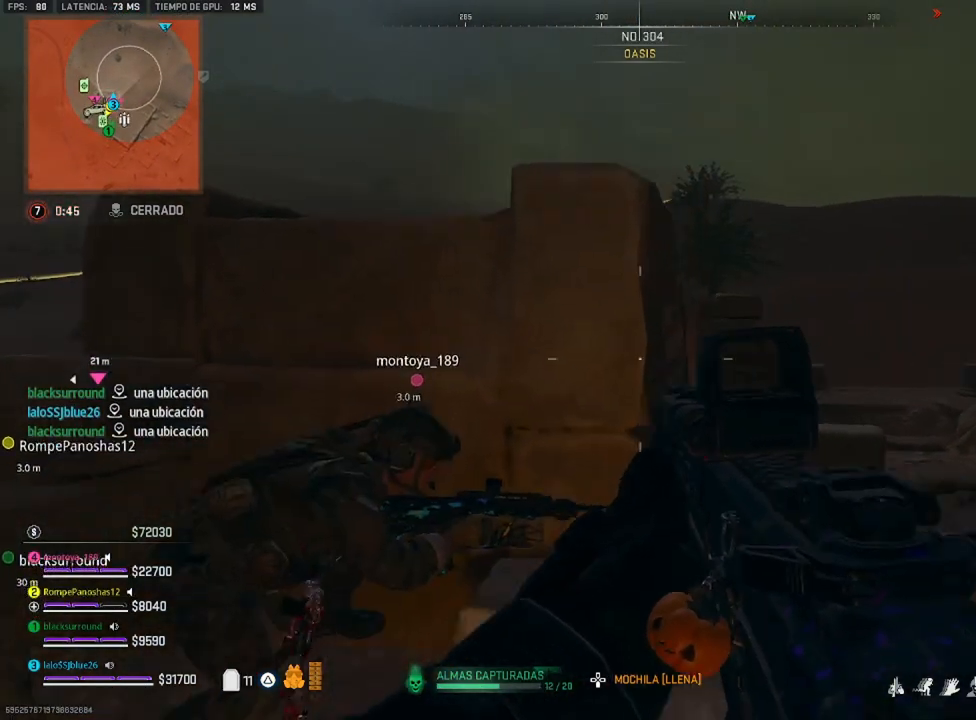
{"buttons": ["L2"], "left_stick": "left", "right_stick": "down-right", "events": [[50, "left_stick", "up-right"], [117, "right_stick", "up-right"], [183, "left_stick", "left"], [250, "right_stick", "center"], [283, "L2", "down"], [450, "right_stick", "down-right"]]}
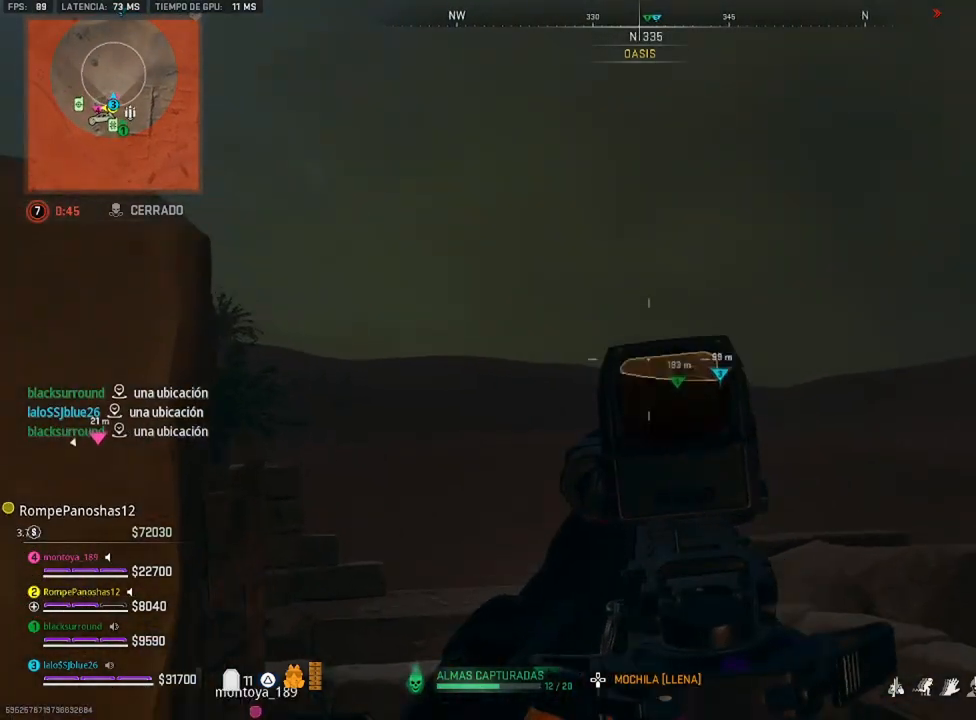
{"buttons": ["L2"], "left_stick": "down-left", "right_stick": "center", "events": [[150, "right_stick", "center"], [183, "left_stick", "right"], [317, "left_stick", "center"], [483, "left_stick", "down-left"]]}